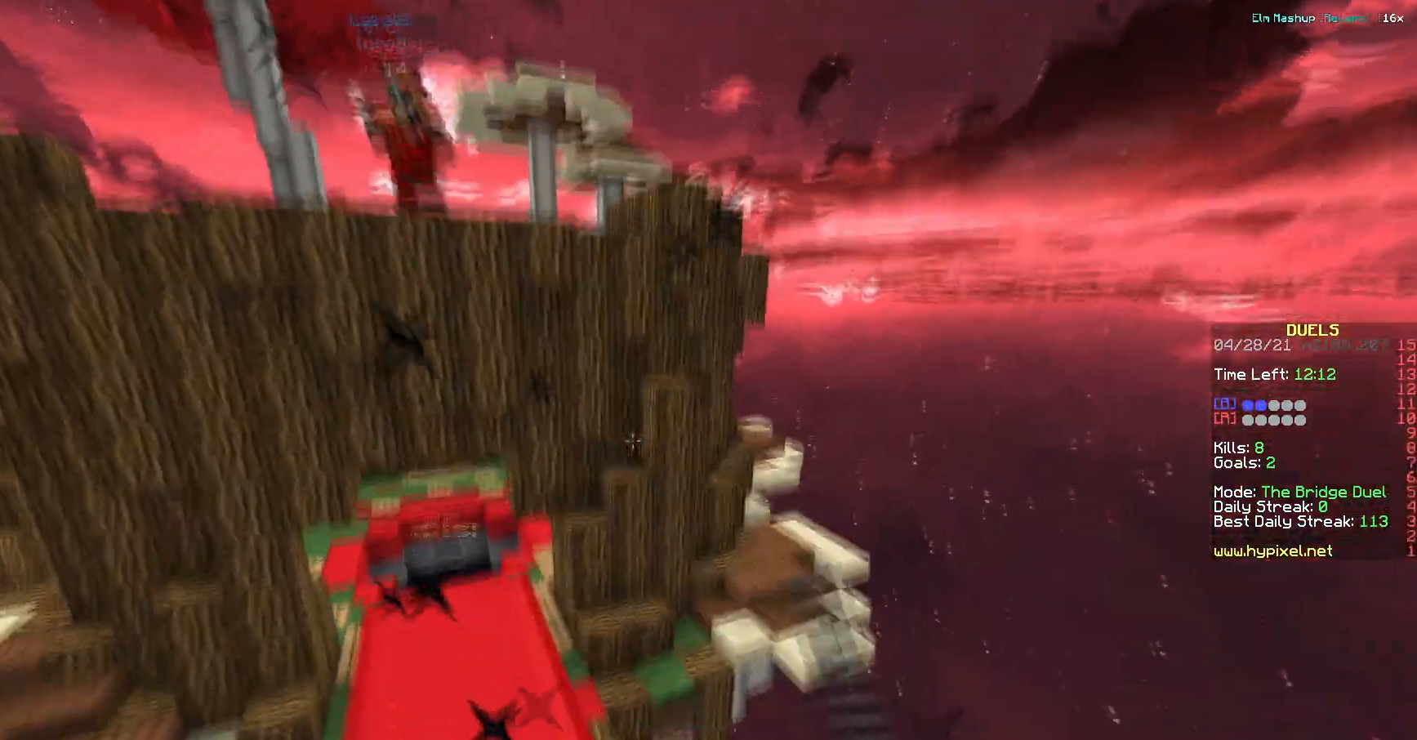
Gameplay with keyboard; each line is a JSON object with the keys held at the frame after it. "events" lists presses ("down") and releases ("up") of "a", "d", "s" and "w" between this image and that frame as [ms after this image, input, new state], when the widget could be followed in between. No other keys are recorded. Mouse input is not recorded.
{"keys": ["w"]}
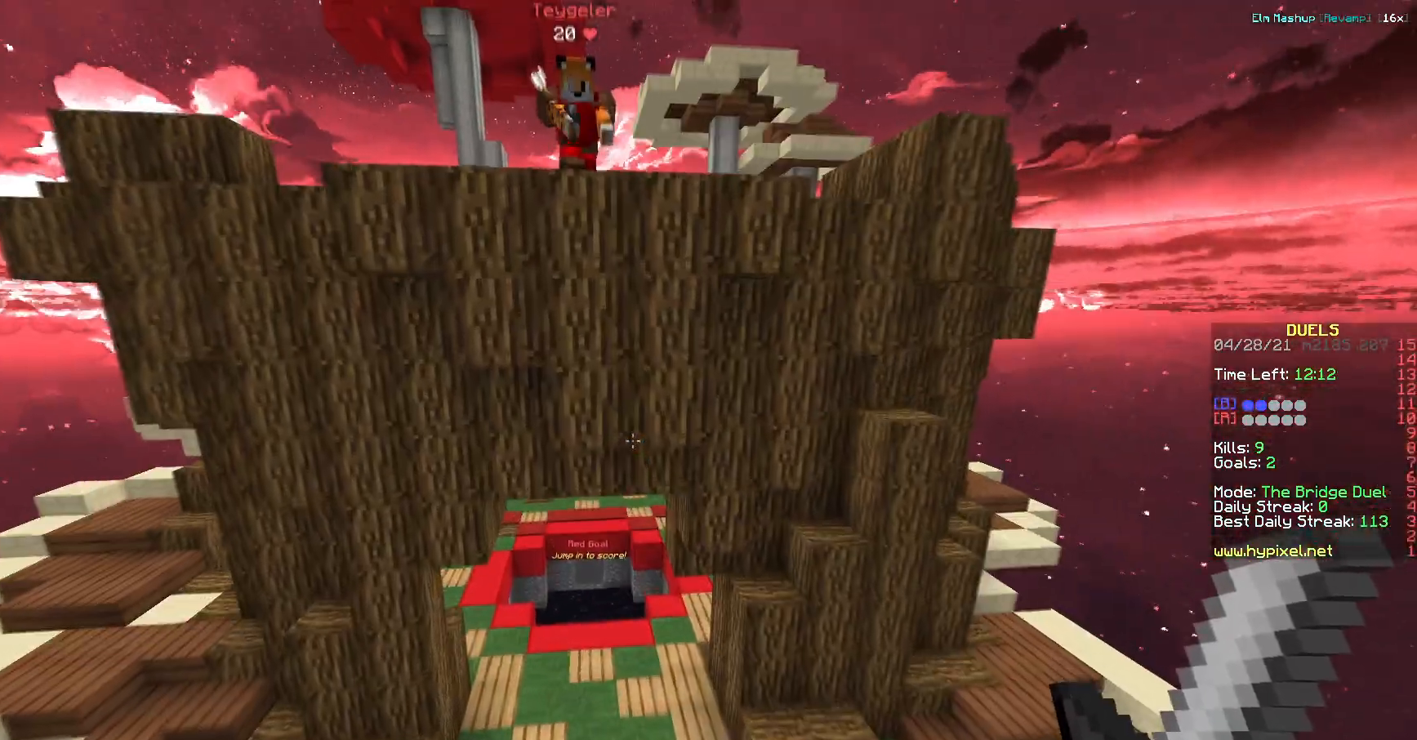
{"keys": ["d", "w"], "events": [[34, "w", "up"], [167, "d", "down"], [284, "w", "down"]]}
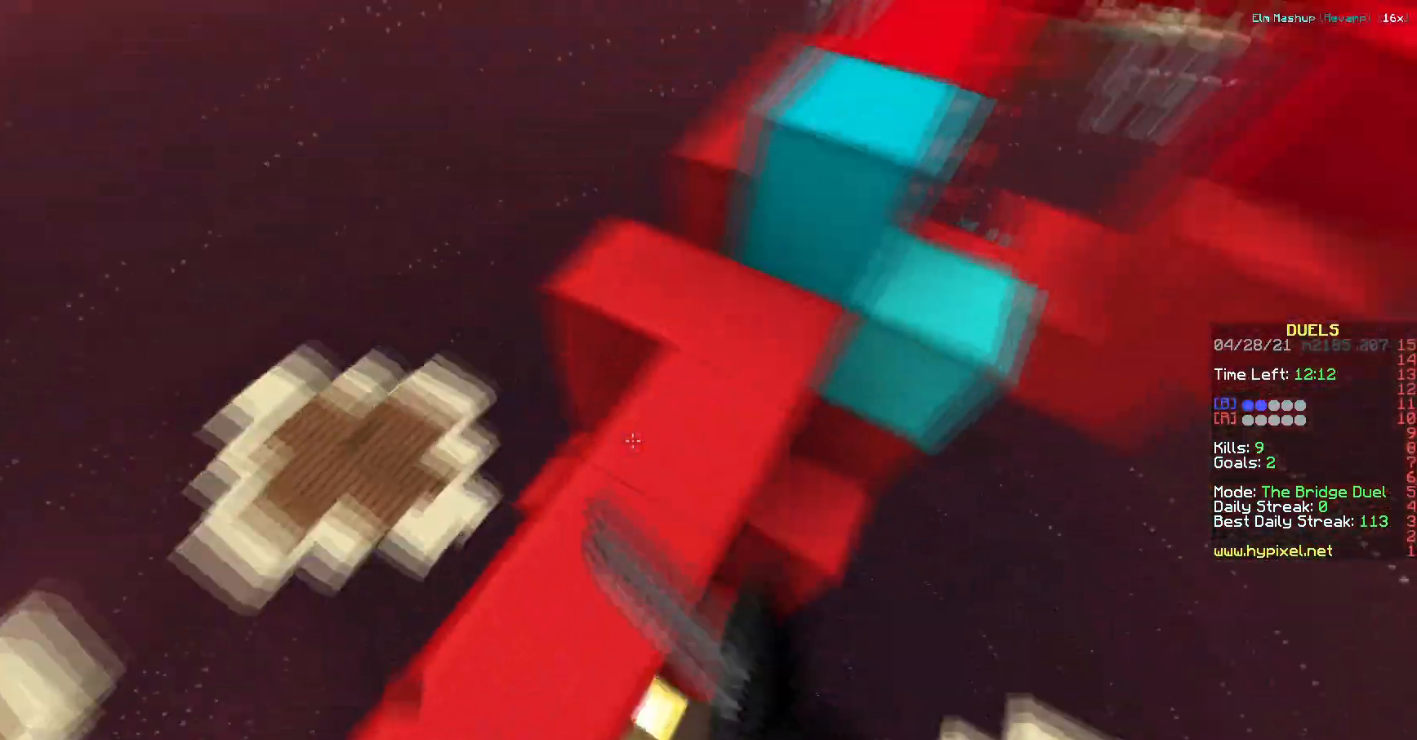
{"keys": [], "events": [[200, "w", "up"], [467, "d", "up"]]}
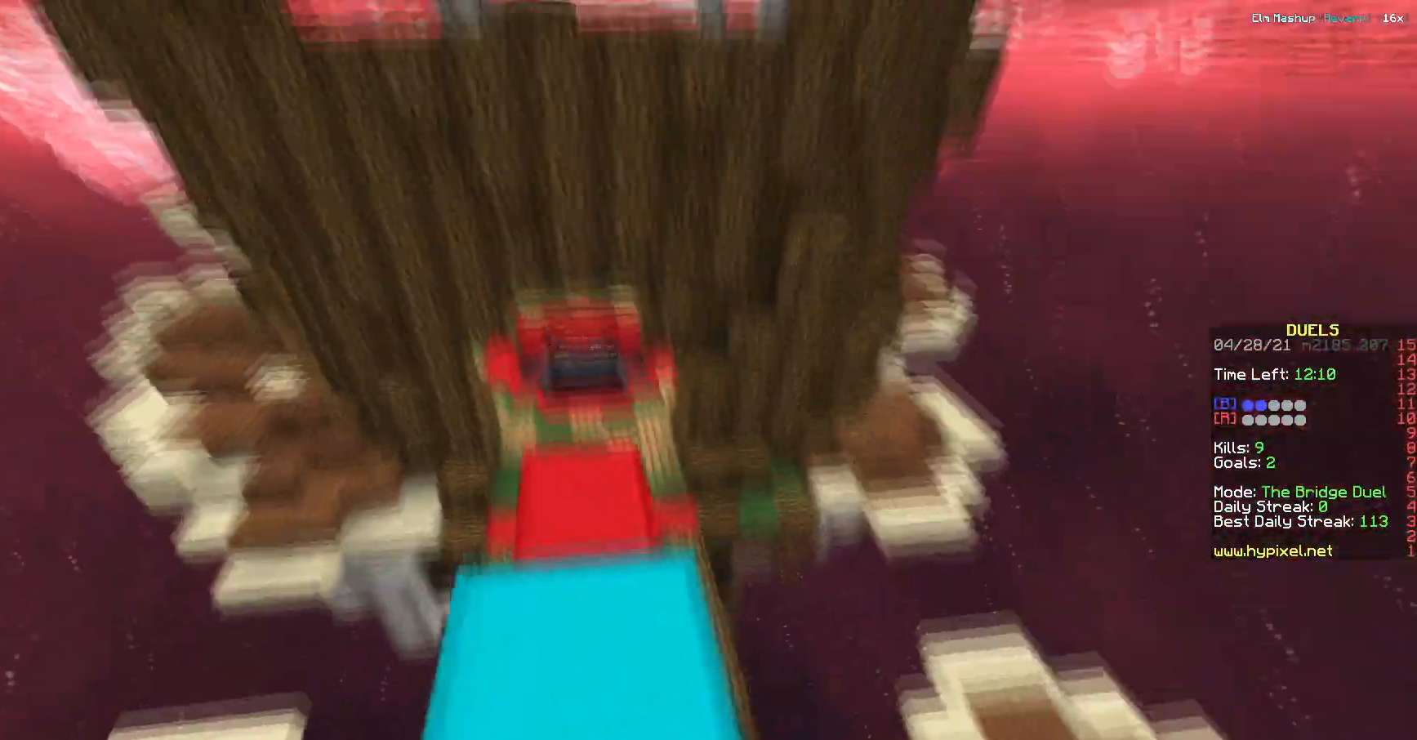
{"keys": []}
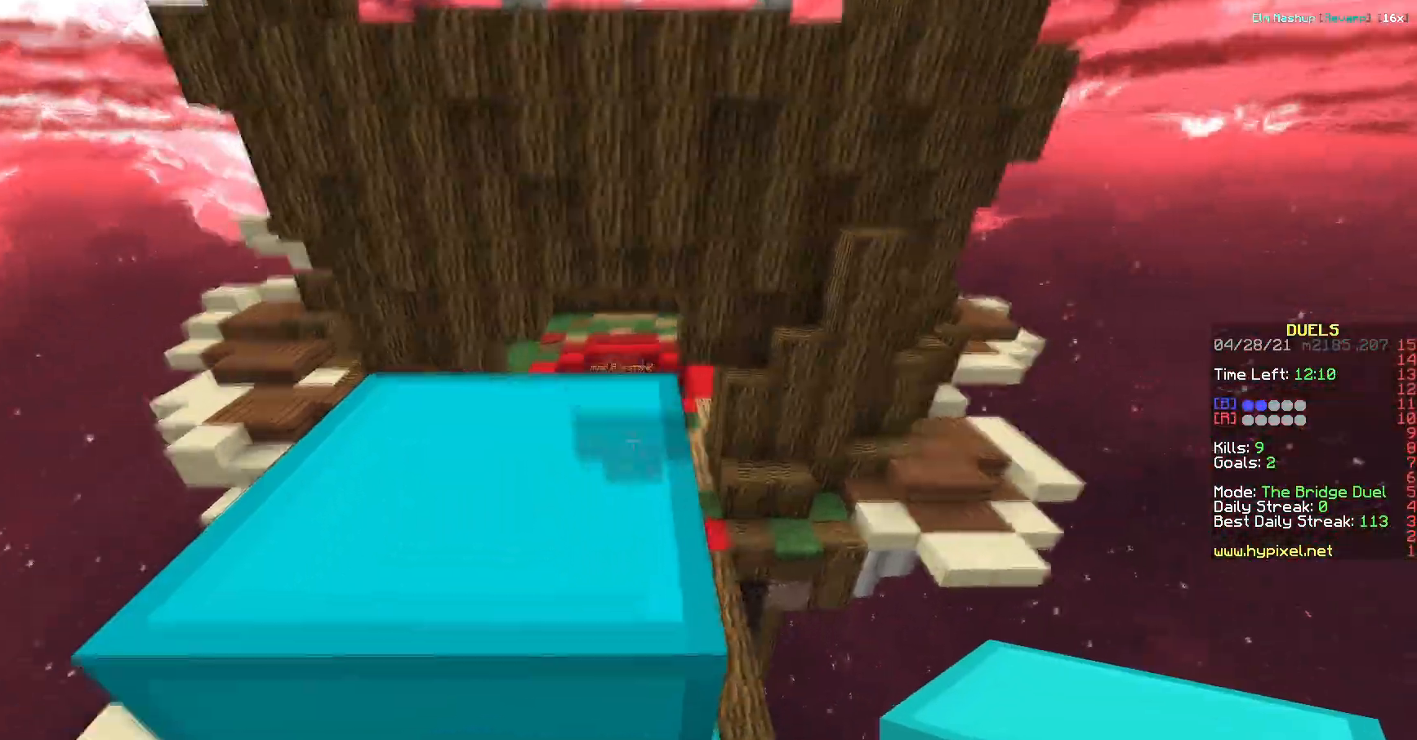
{"keys": ["a", "w"], "events": [[117, "a", "down"], [234, "w", "down"]]}
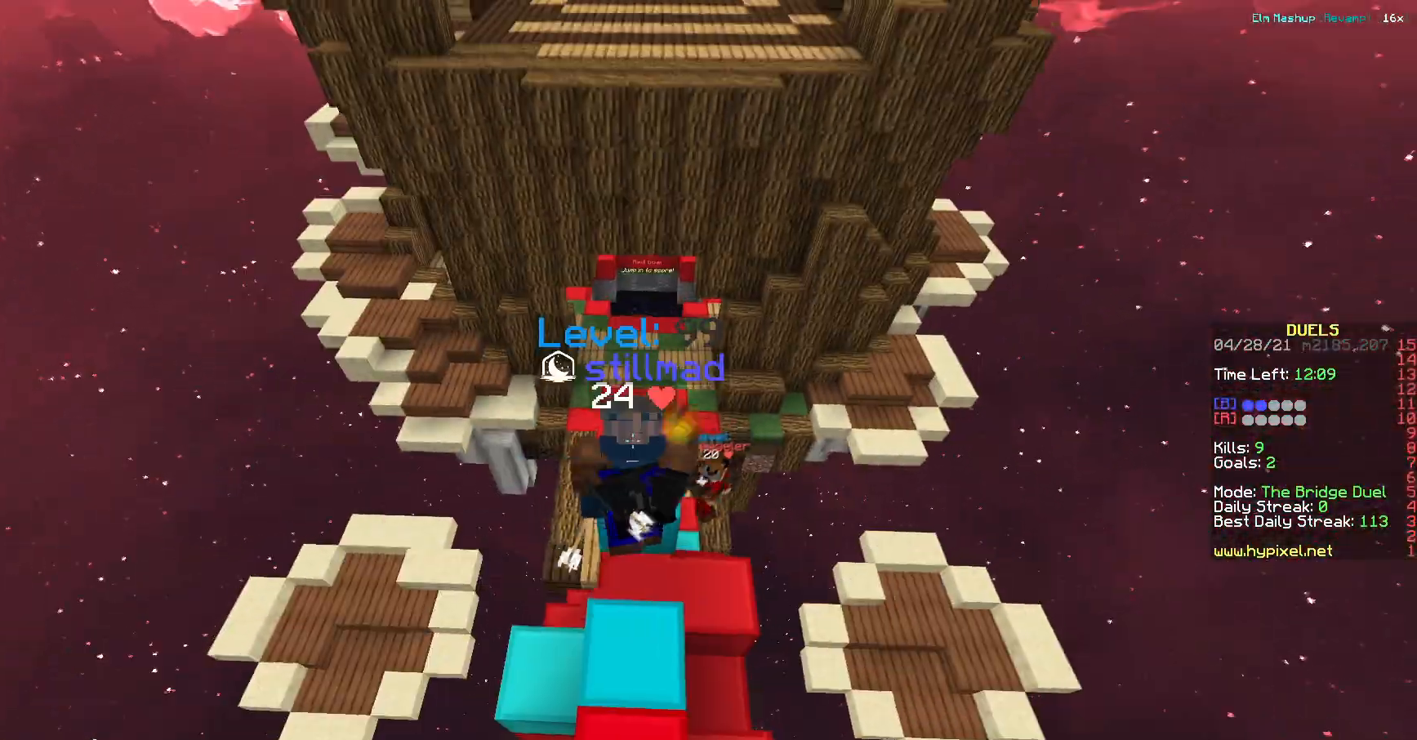
{"keys": ["d", "s"], "events": [[17, "a", "up"], [17, "d", "down"], [134, "w", "up"], [401, "s", "down"]]}
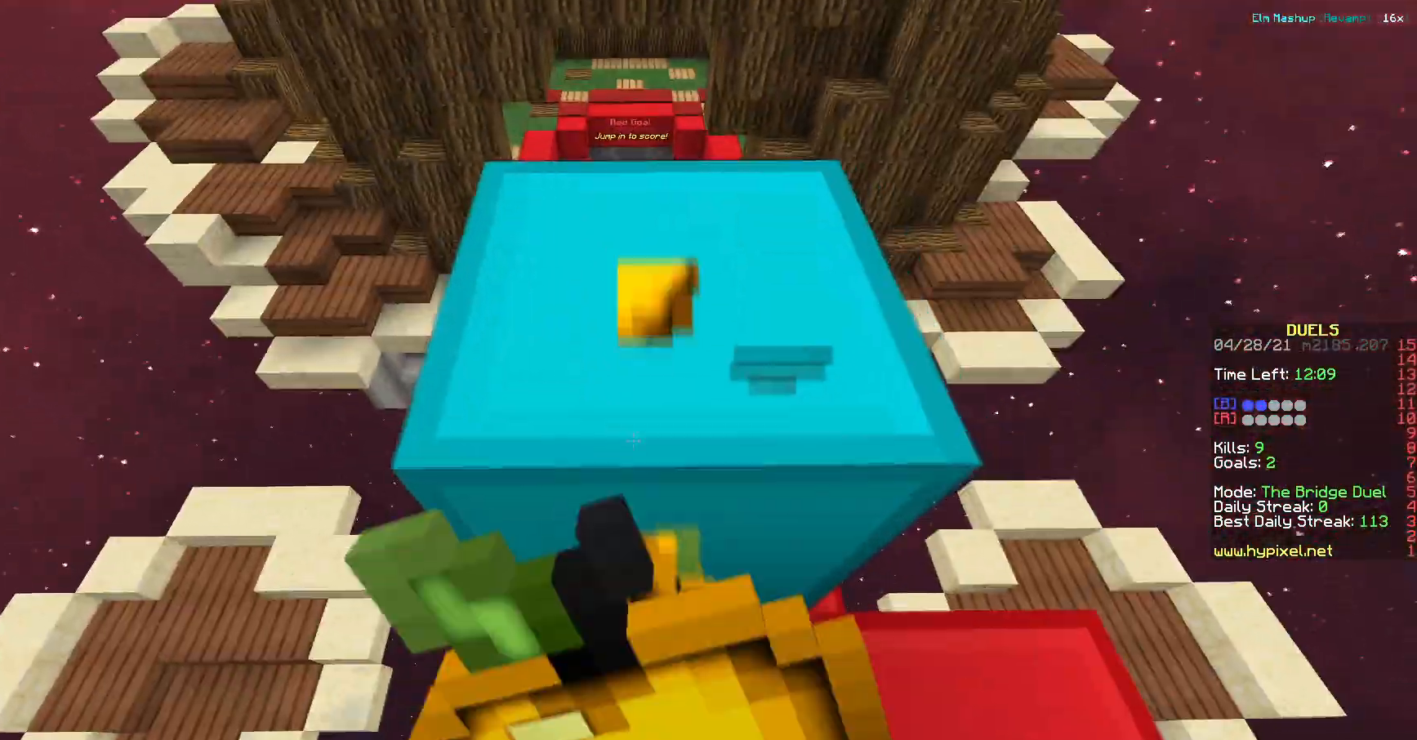
{"keys": ["w"], "events": [[234, "s", "up"], [350, "w", "down"], [500, "d", "up"]]}
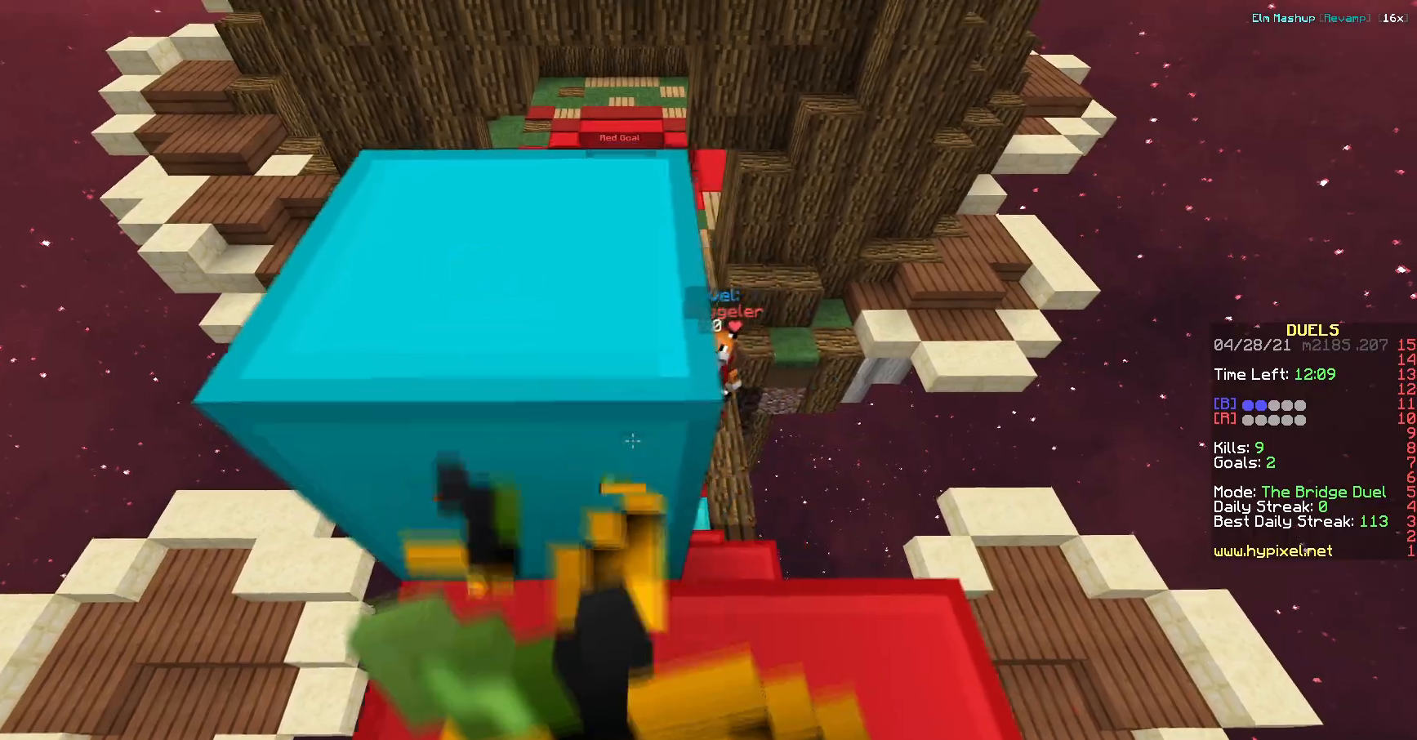
{"keys": ["w"], "events": []}
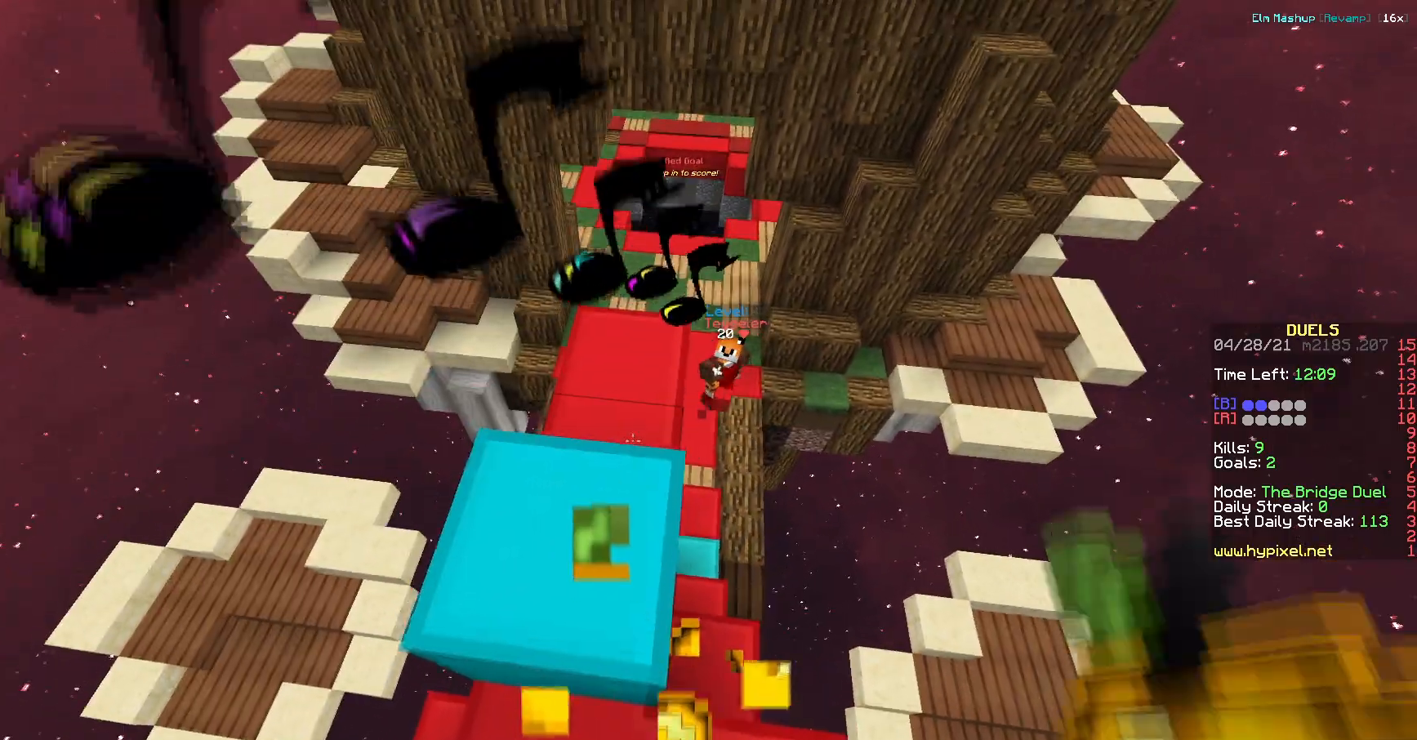
{"keys": [], "events": [[67, "a", "down"], [217, "a", "up"], [234, "w", "up"], [334, "s", "down"], [484, "s", "up"]]}
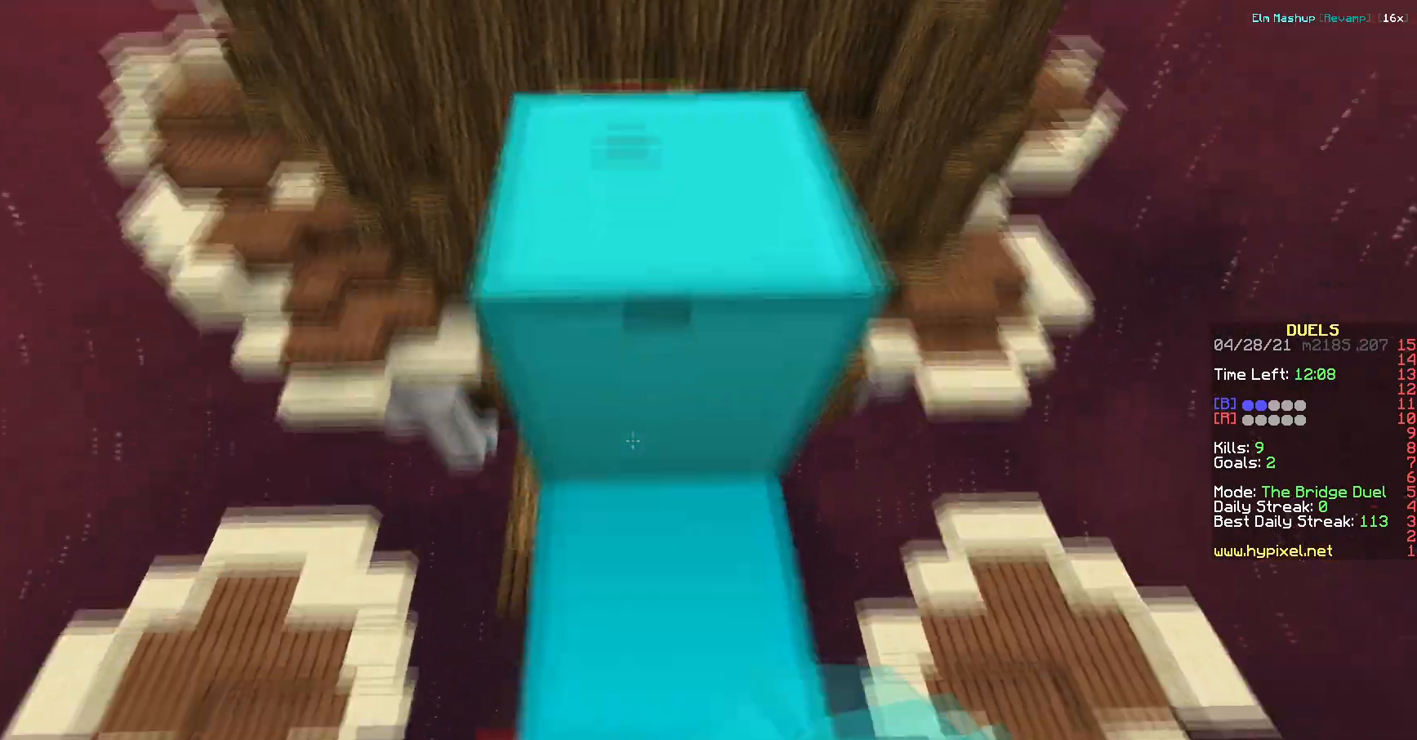
{"keys": ["w"], "events": [[151, "w", "down"]]}
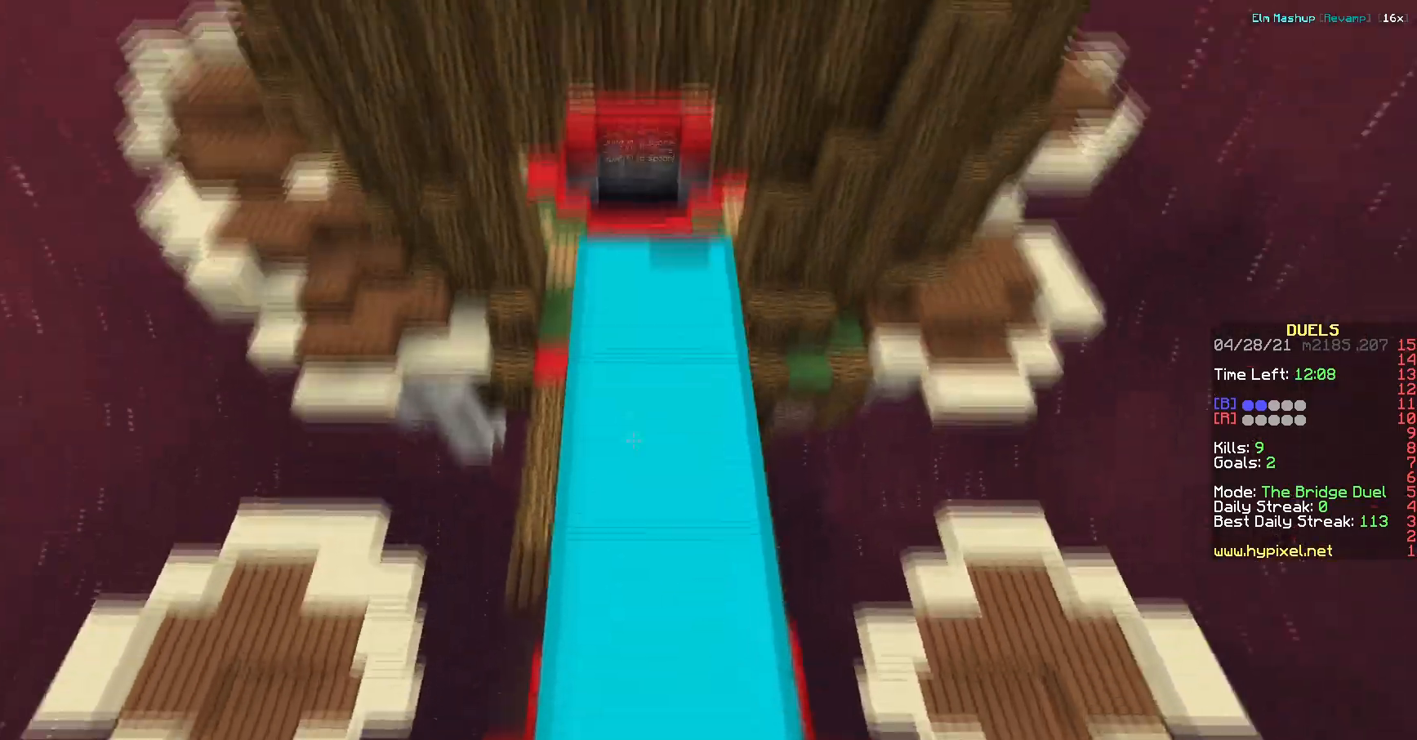
{"keys": ["w"], "events": []}
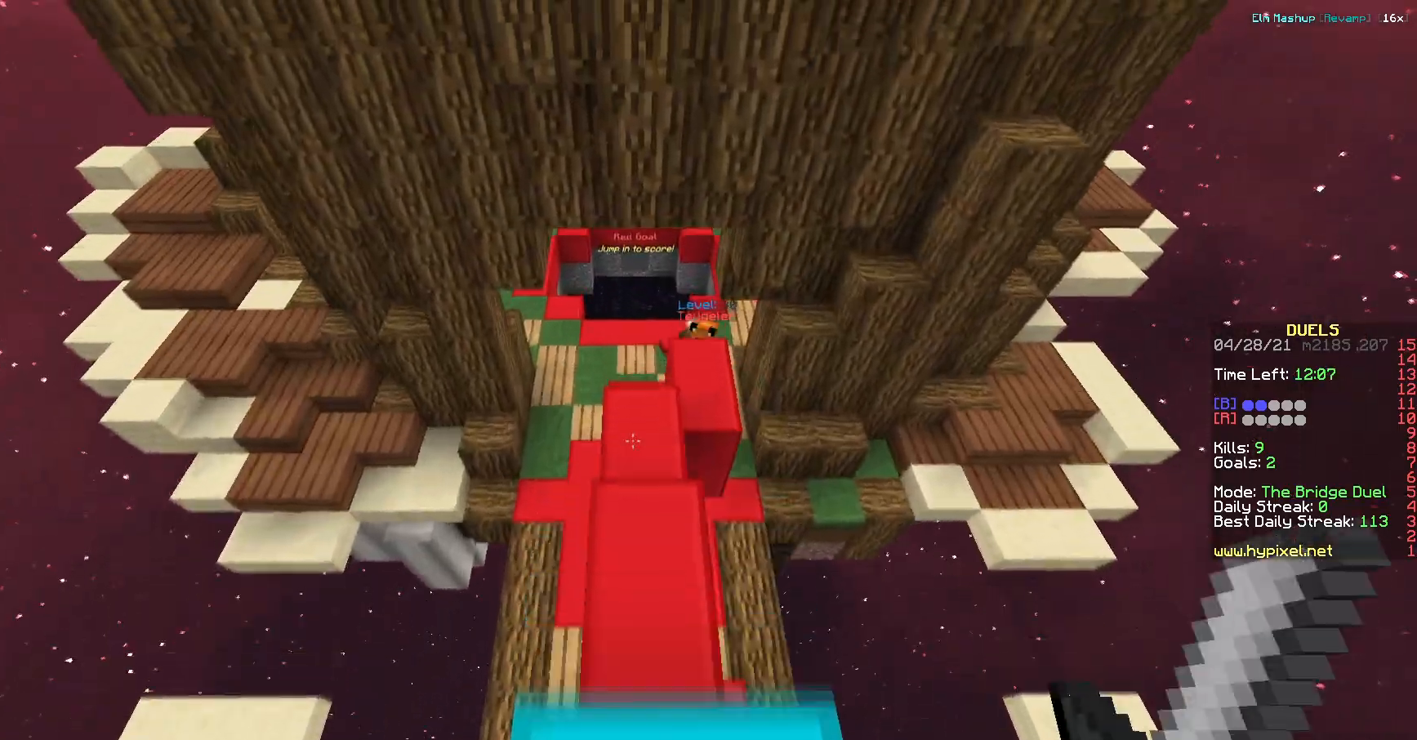
{"keys": ["a"], "events": [[267, "d", "down"], [451, "d", "up"], [484, "a", "down"], [484, "w", "up"]]}
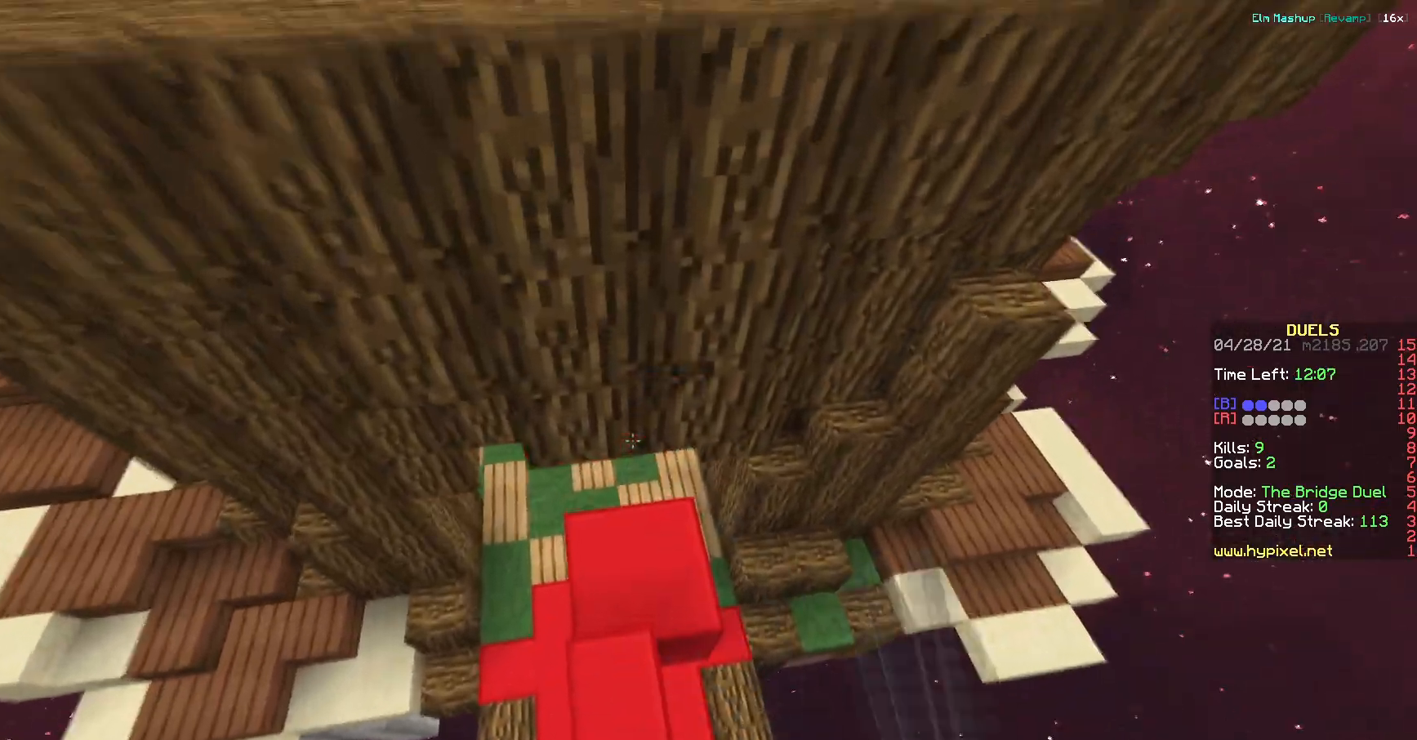
{"keys": ["s"], "events": [[50, "a", "up"], [100, "s", "down"], [133, "a", "down"], [150, "a", "up"]]}
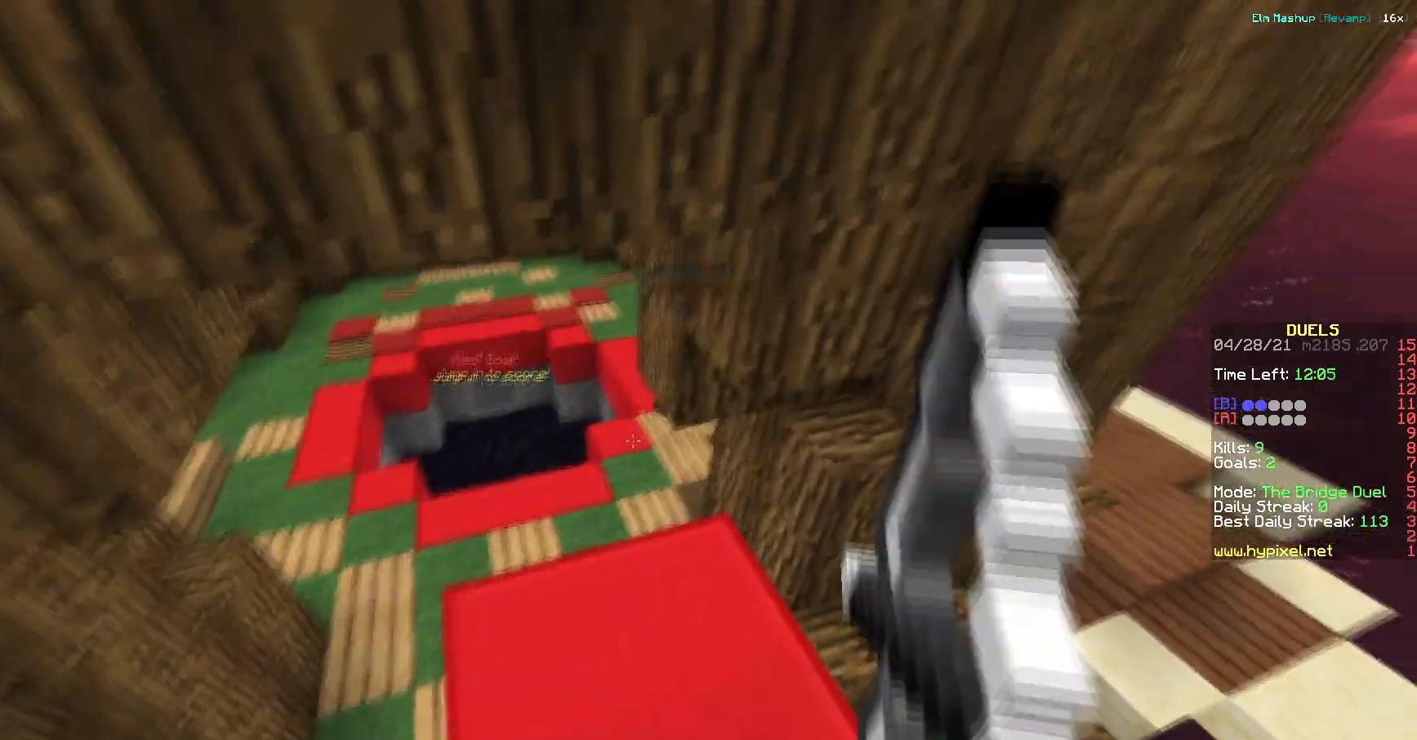
{"keys": ["s"], "events": []}
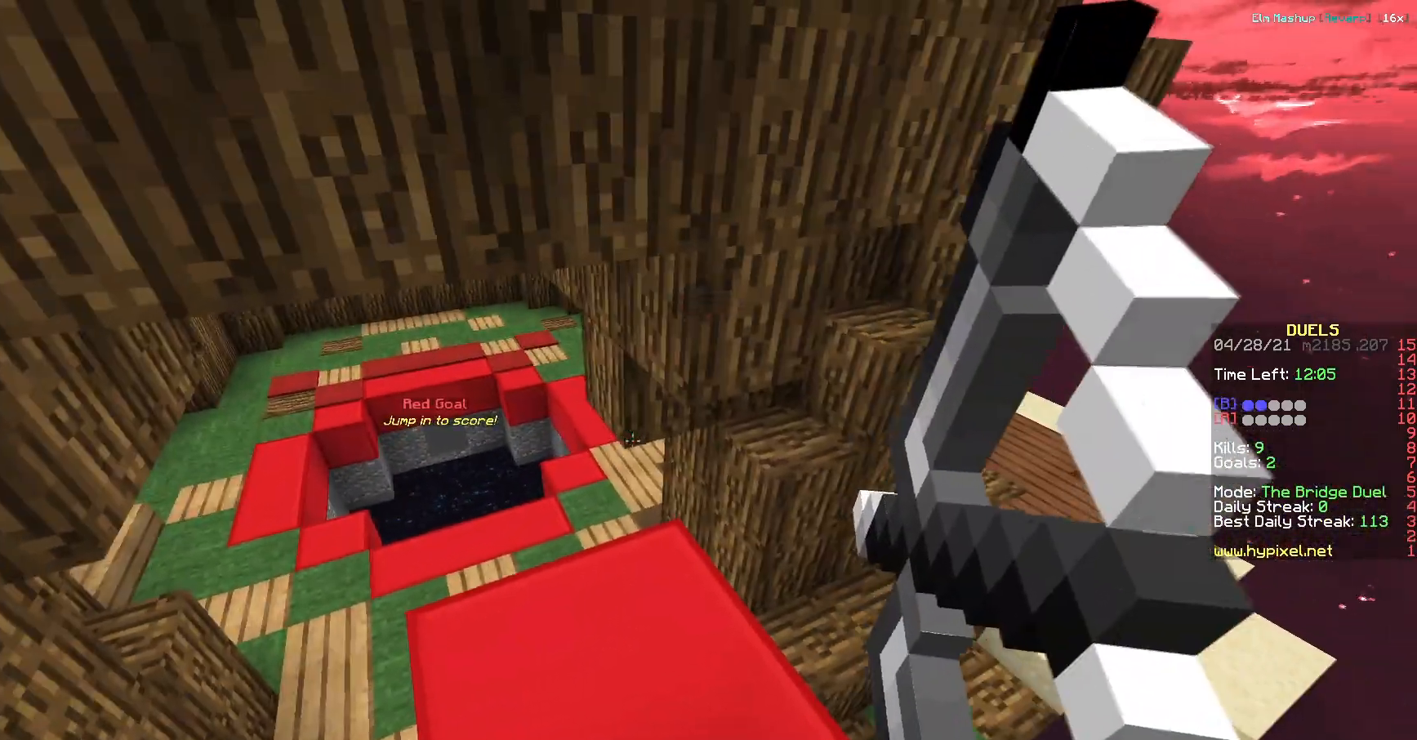
{"keys": [], "events": [[384, "s", "up"]]}
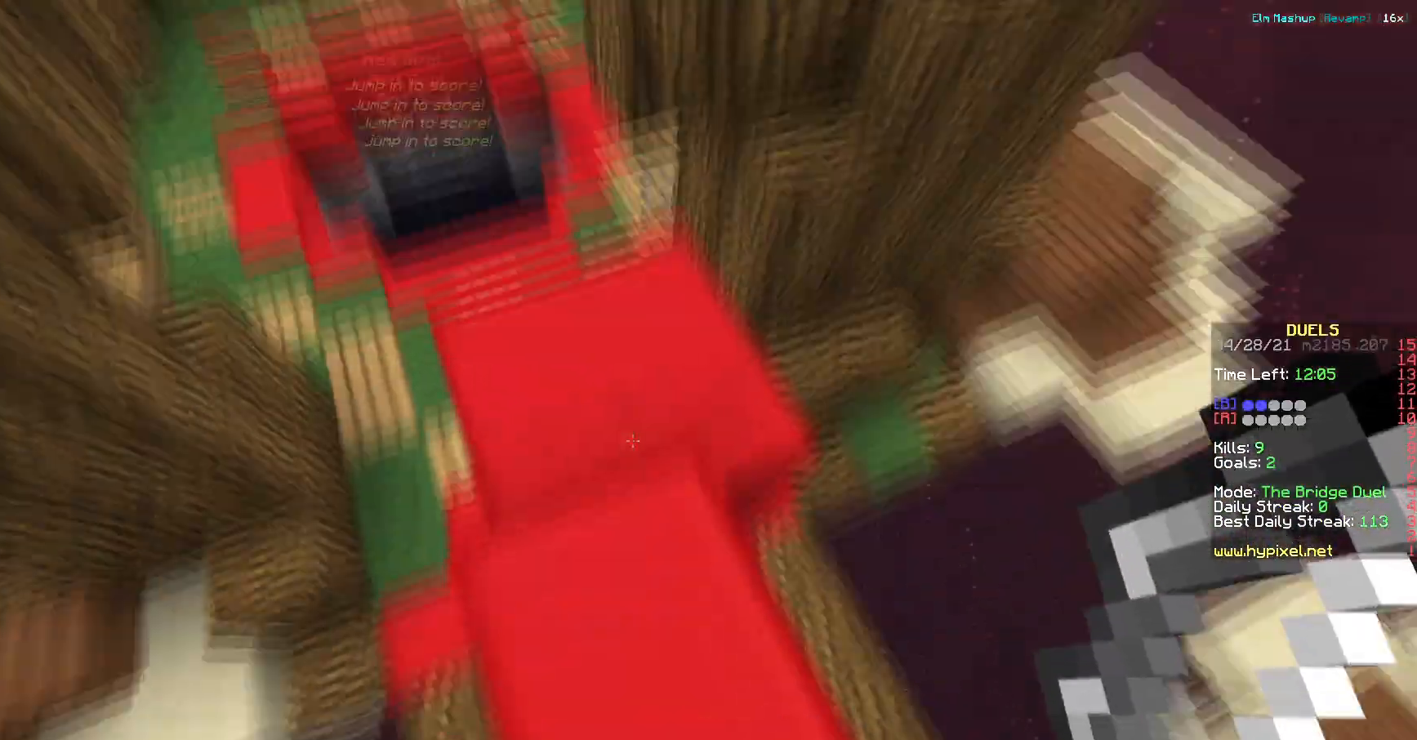
{"keys": [], "events": []}
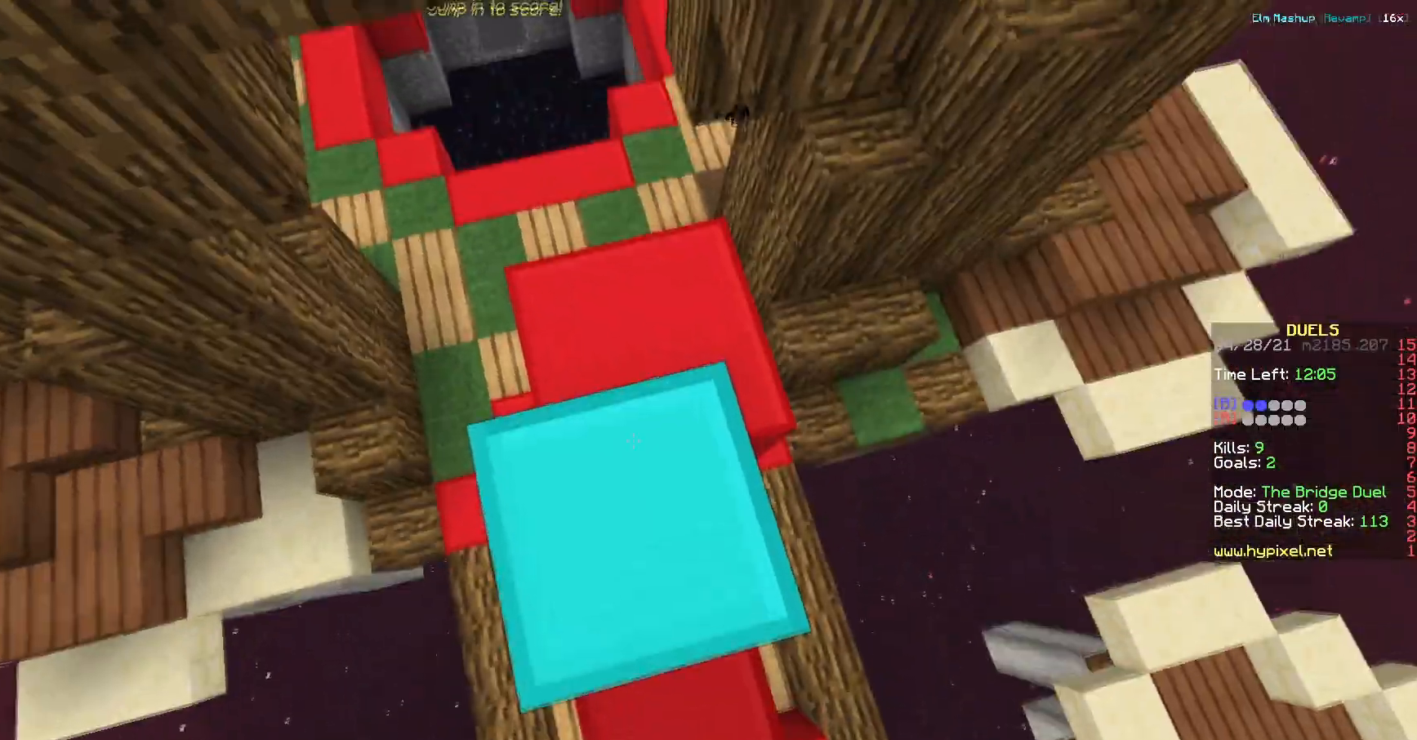
{"keys": [], "events": []}
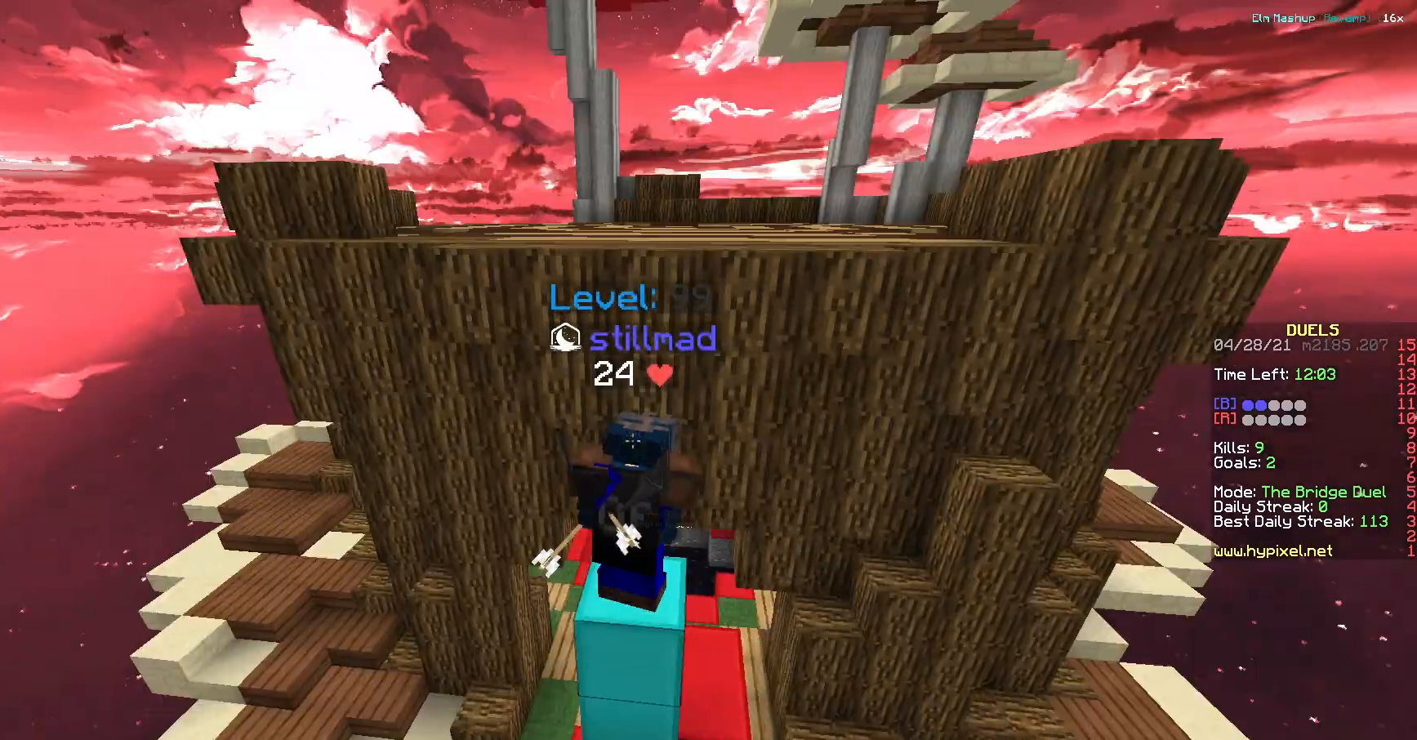
{"keys": [], "events": []}
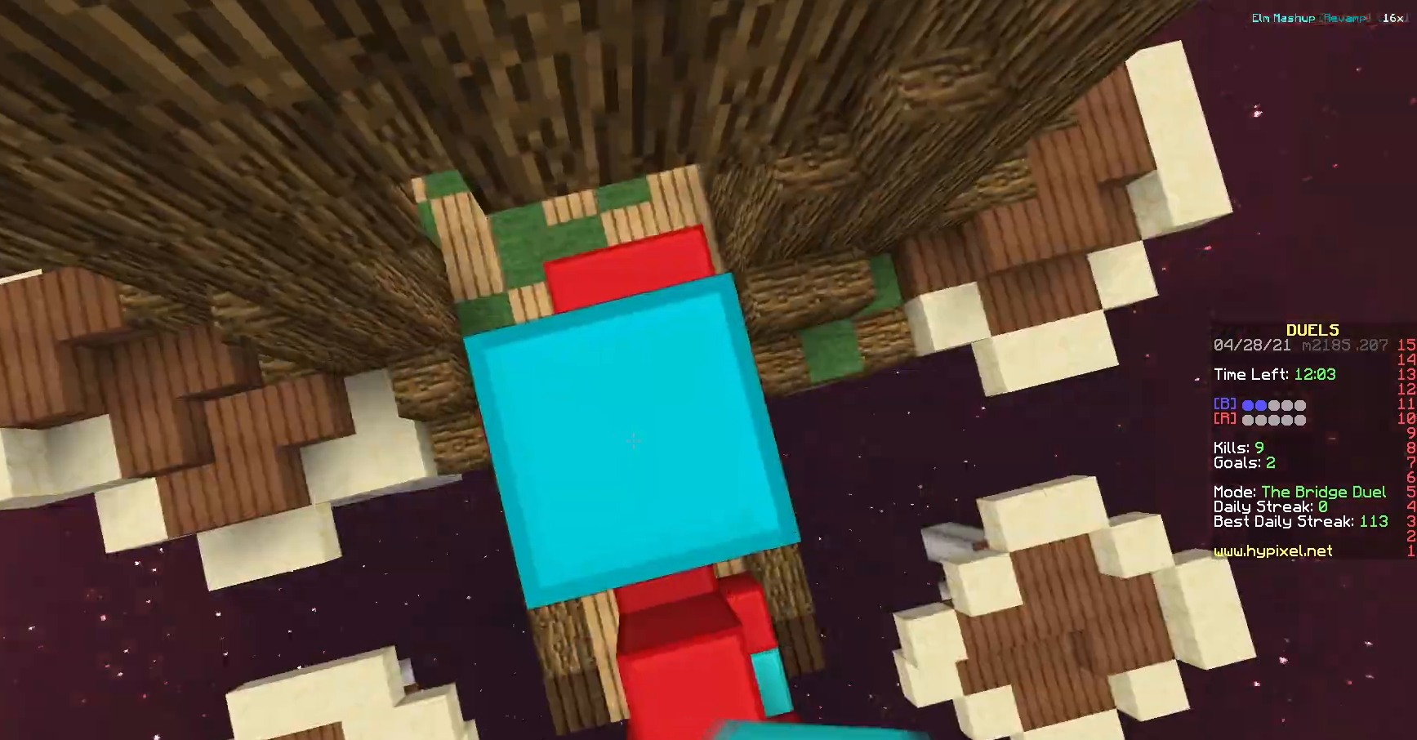
{"keys": [], "events": []}
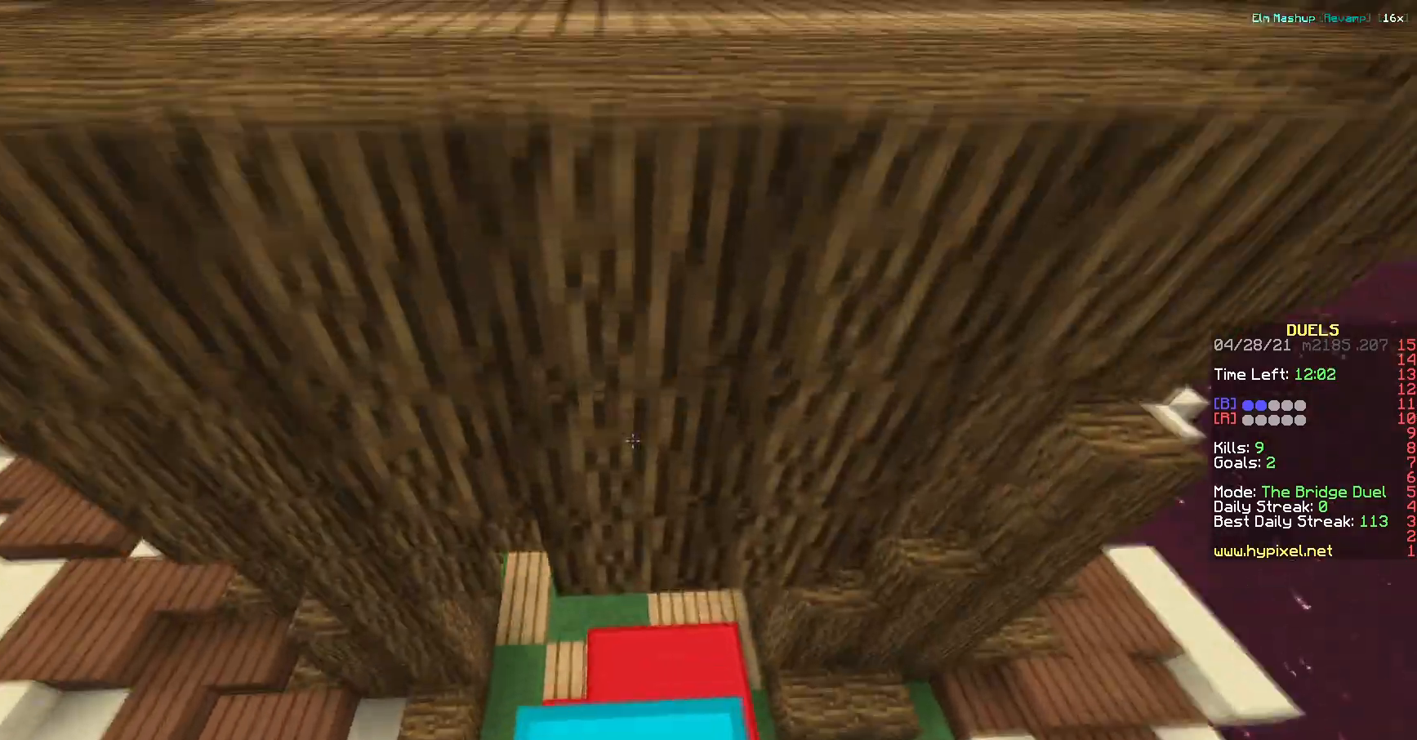
{"keys": ["w"], "events": [[368, "w", "down"]]}
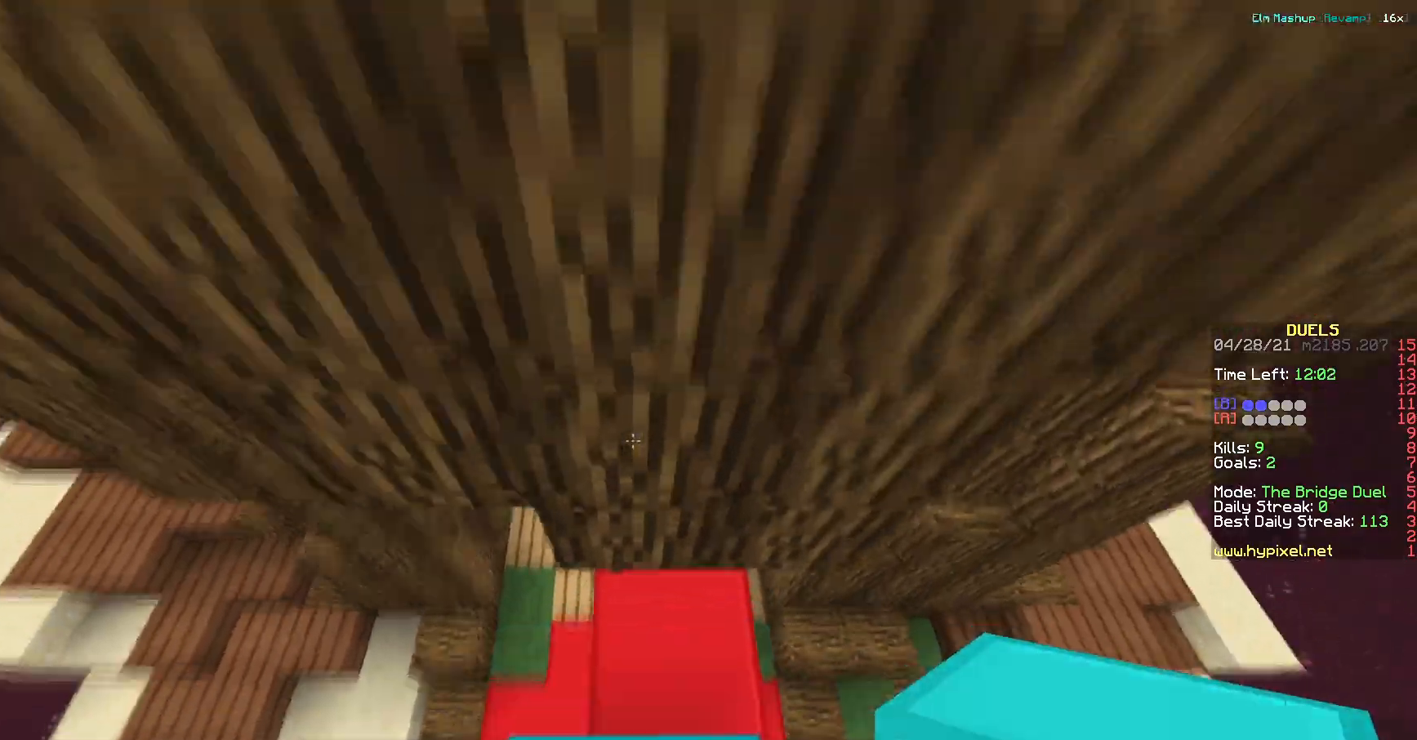
{"keys": ["w"], "events": []}
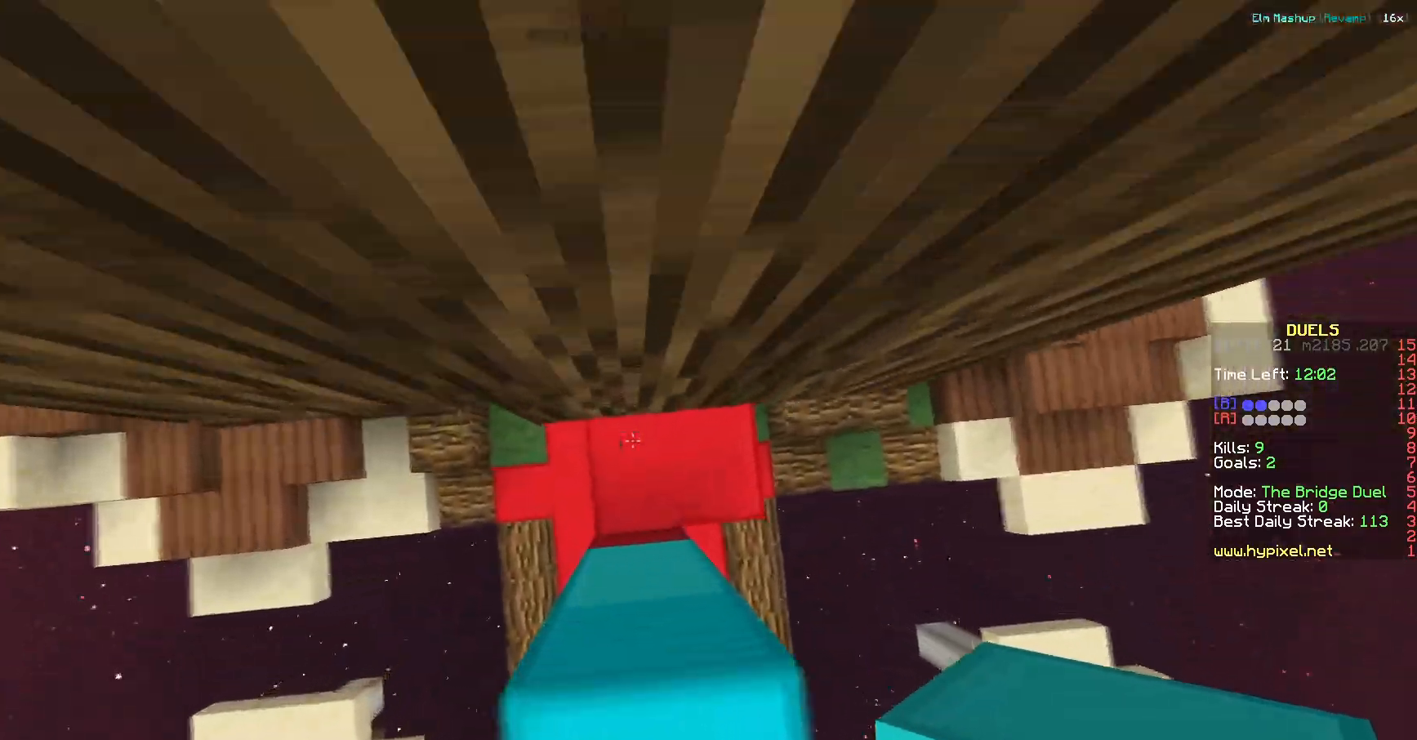
{"keys": [], "events": [[51, "w", "up"], [301, "s", "down"], [418, "s", "up"]]}
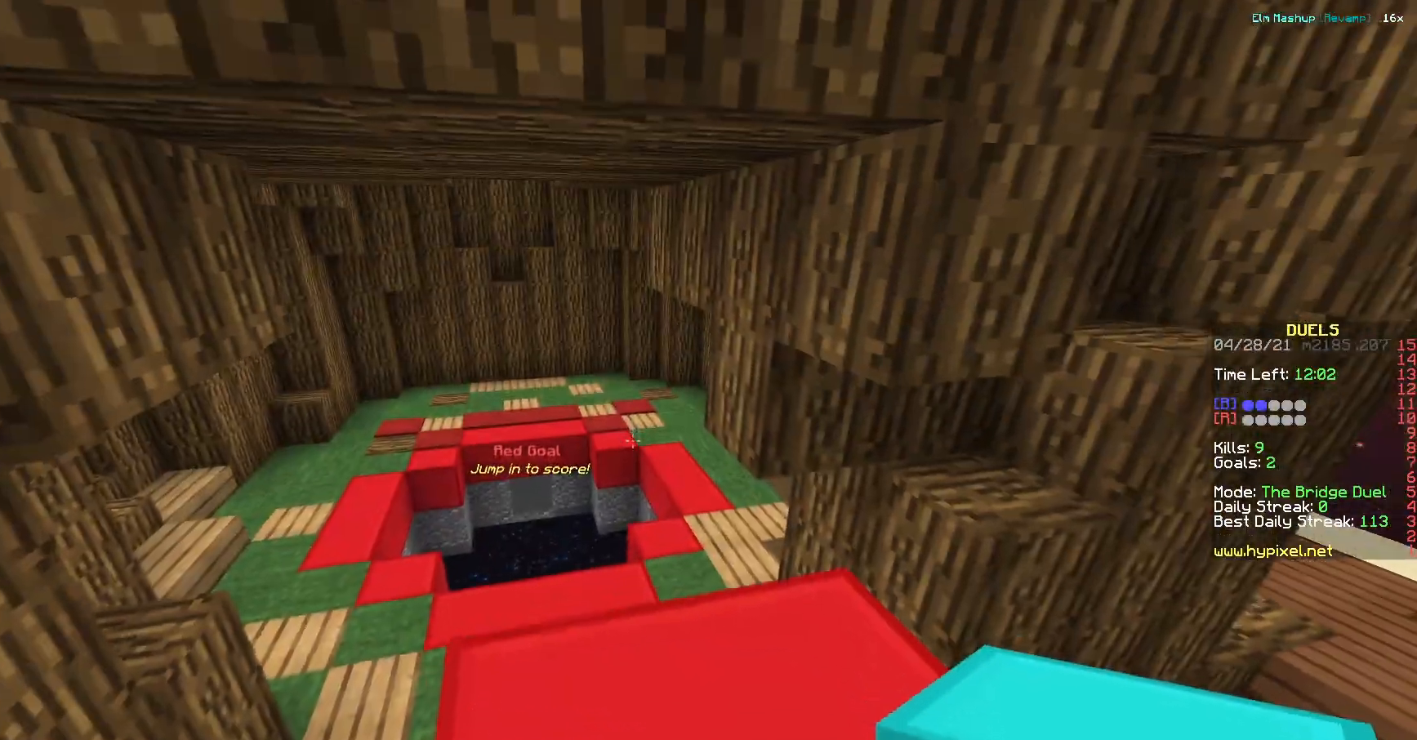
{"keys": ["a", "w"], "events": [[484, "w", "down"], [501, "a", "down"]]}
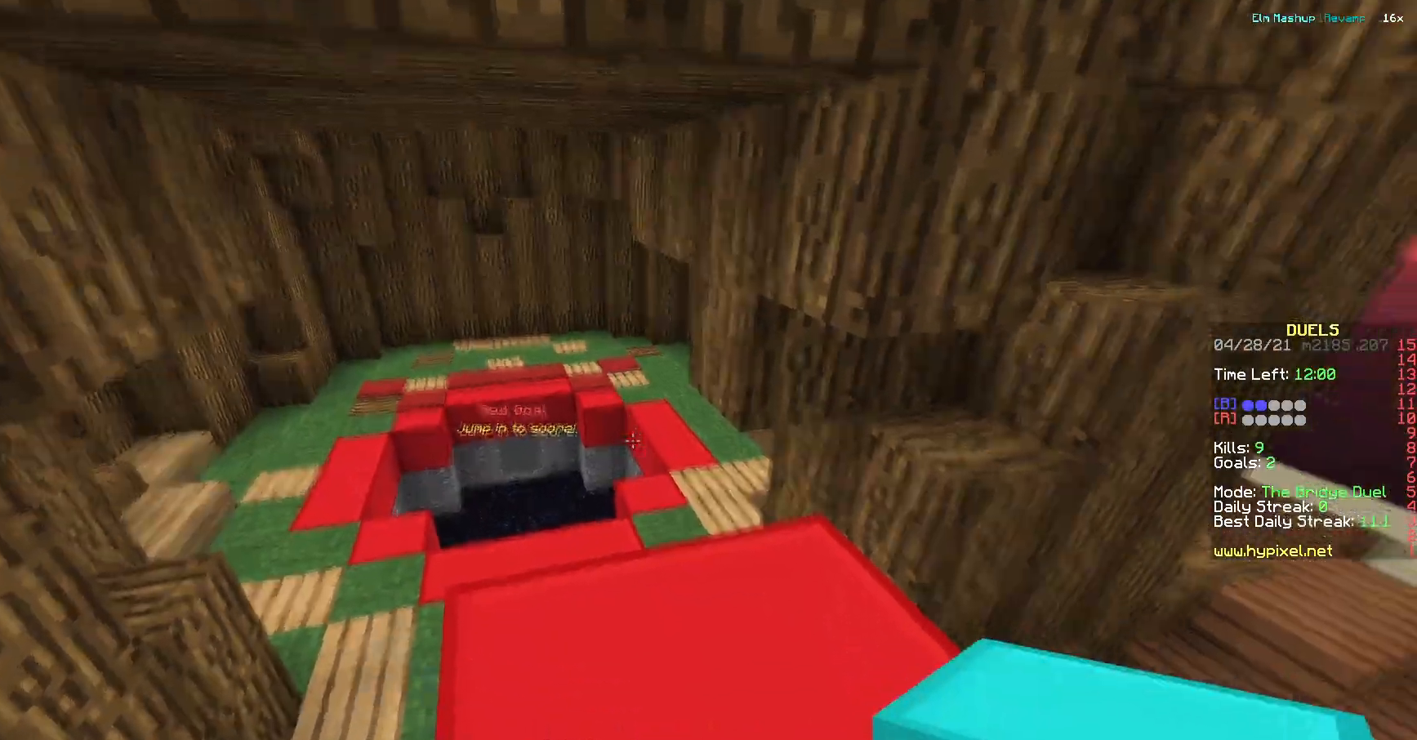
{"keys": [], "events": [[233, "a", "up"], [400, "w", "up"]]}
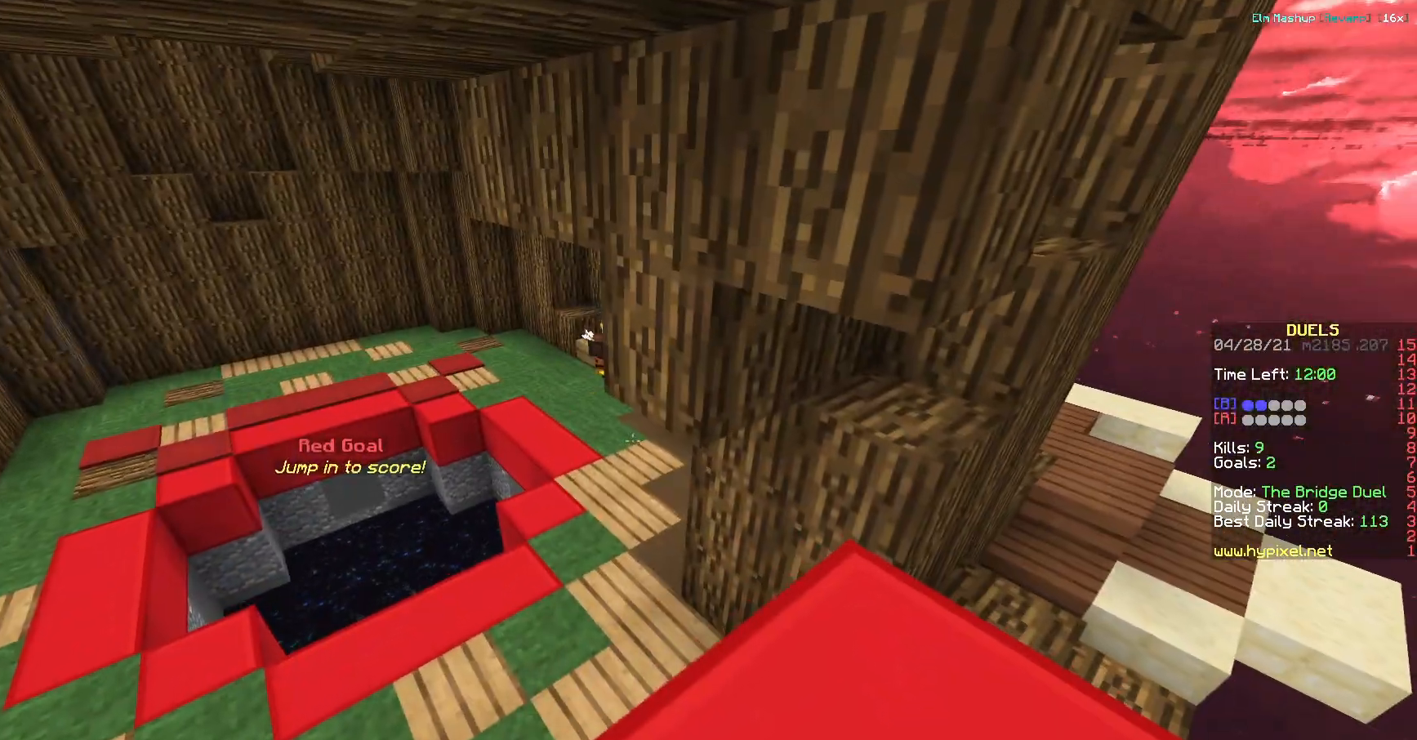
{"keys": [], "events": [[117, "d", "down"], [384, "d", "up"]]}
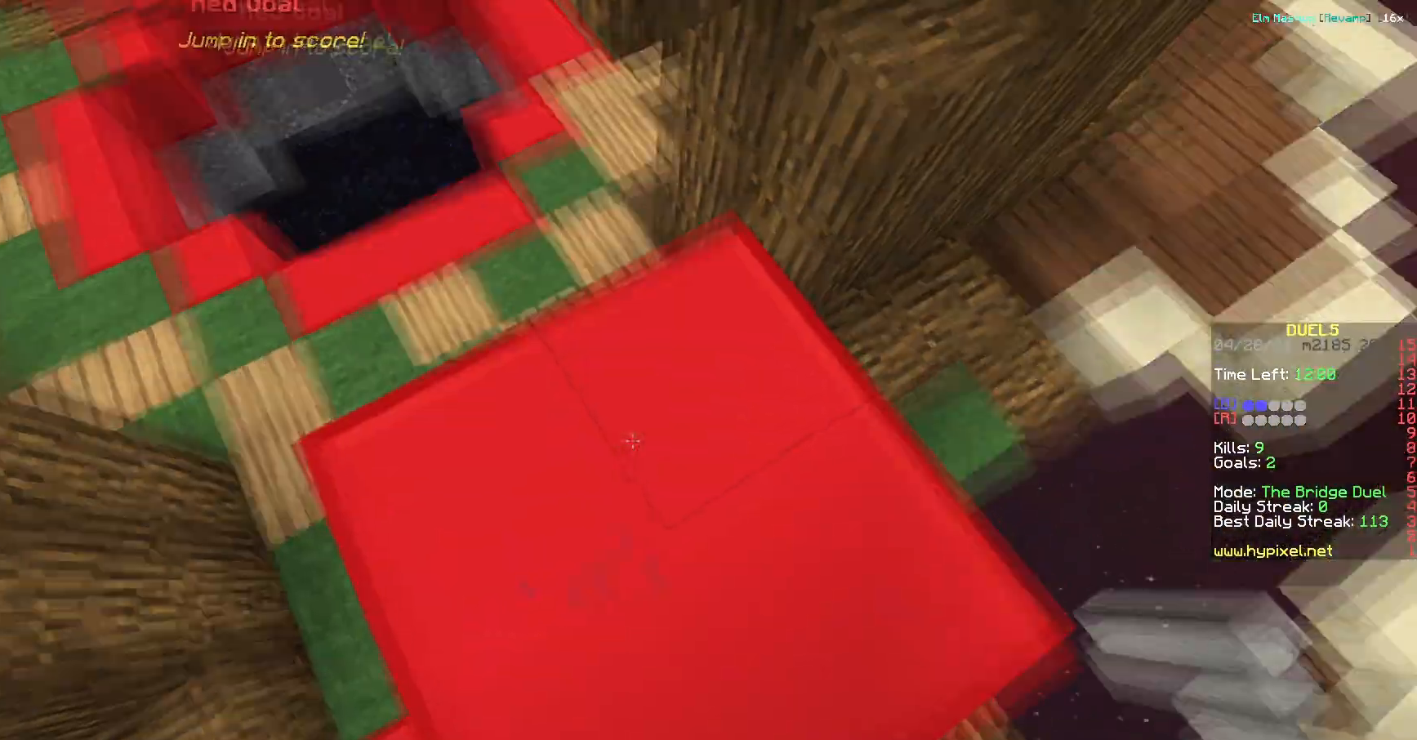
{"keys": ["d"], "events": [[33, "s", "down"], [50, "a", "down"], [350, "a", "up"], [367, "s", "up"], [384, "d", "down"]]}
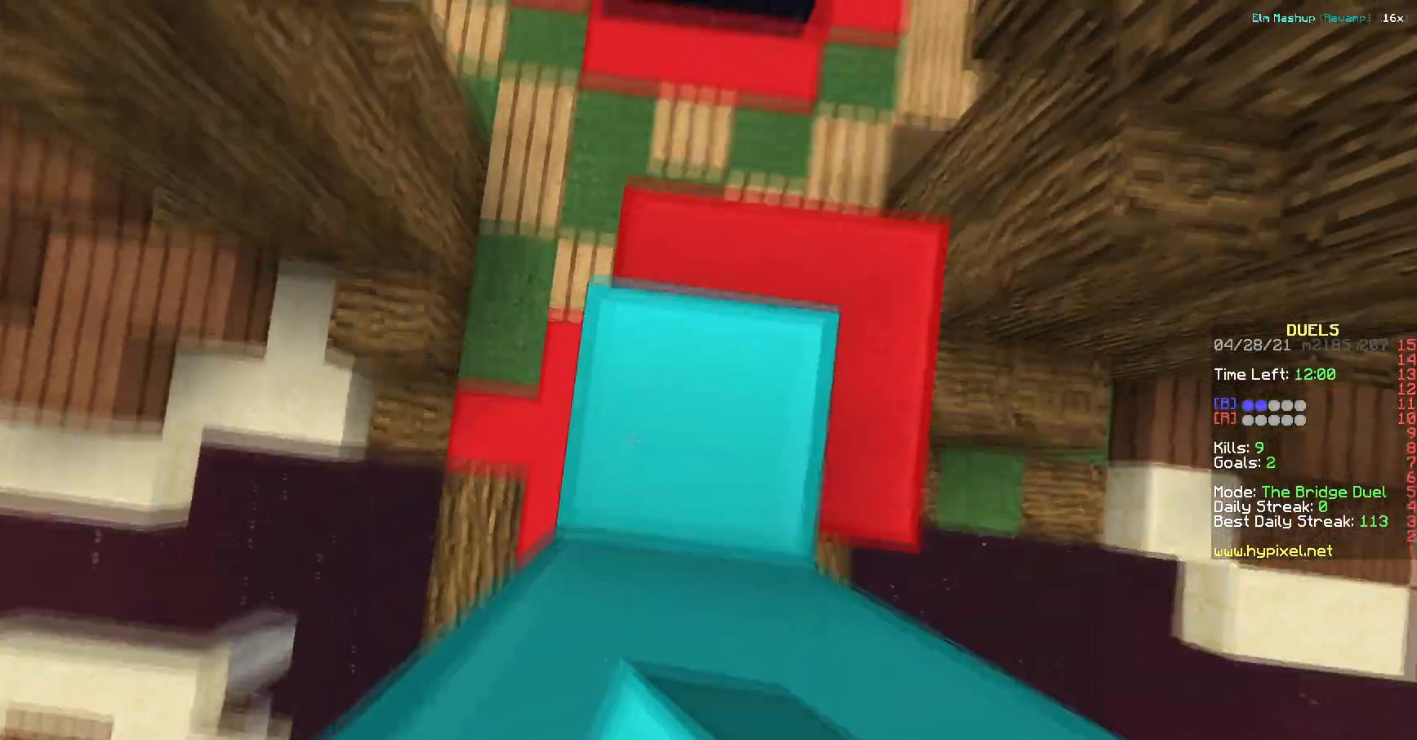
{"keys": [], "events": [[100, "d", "up"], [150, "a", "down"], [317, "a", "up"]]}
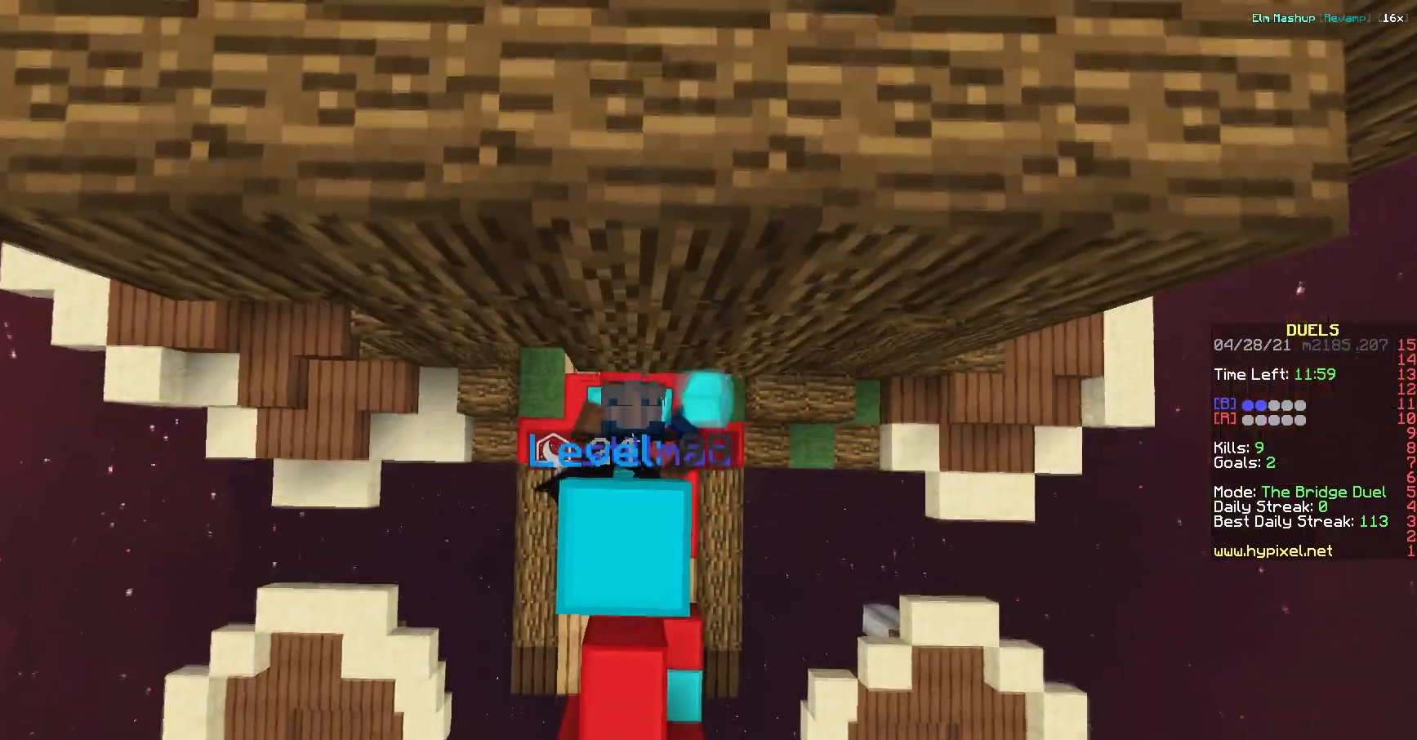
{"keys": [], "events": []}
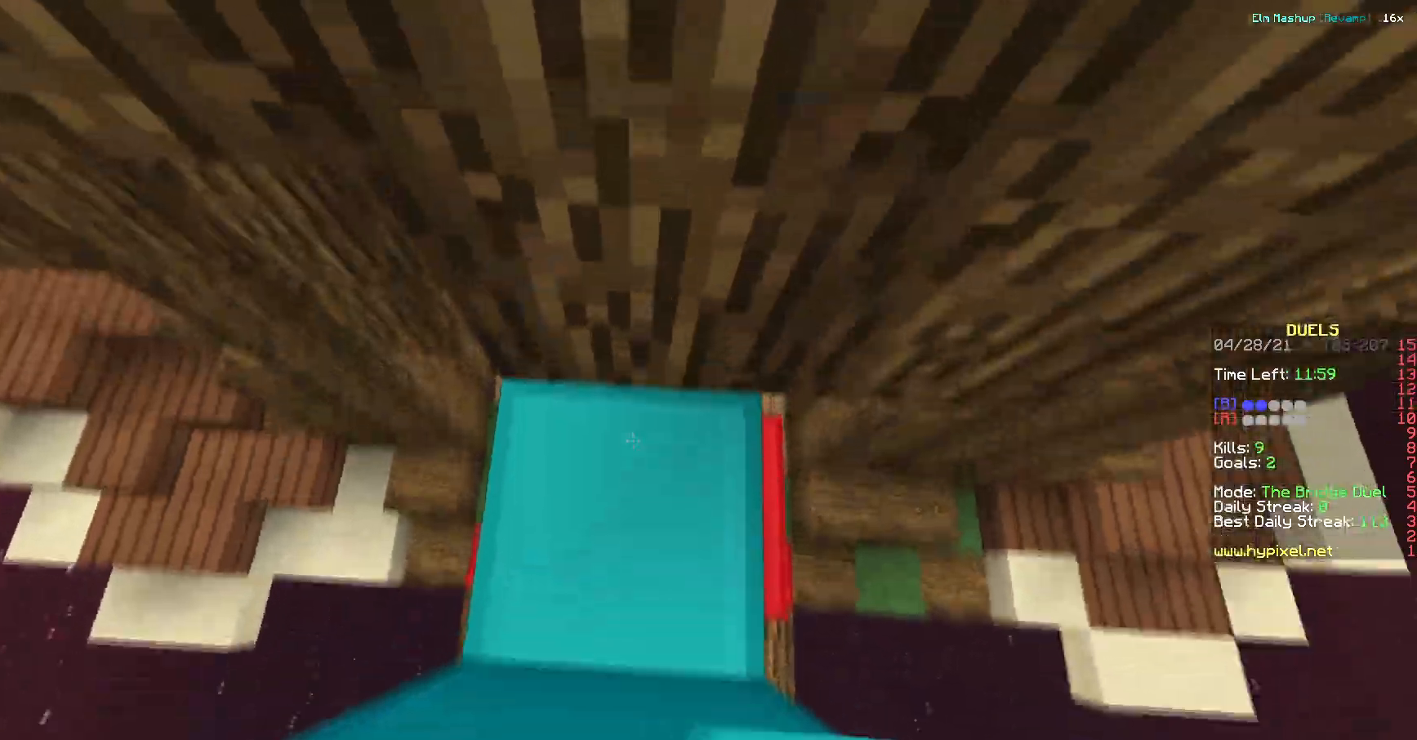
{"keys": ["w"], "events": [[367, "w", "down"]]}
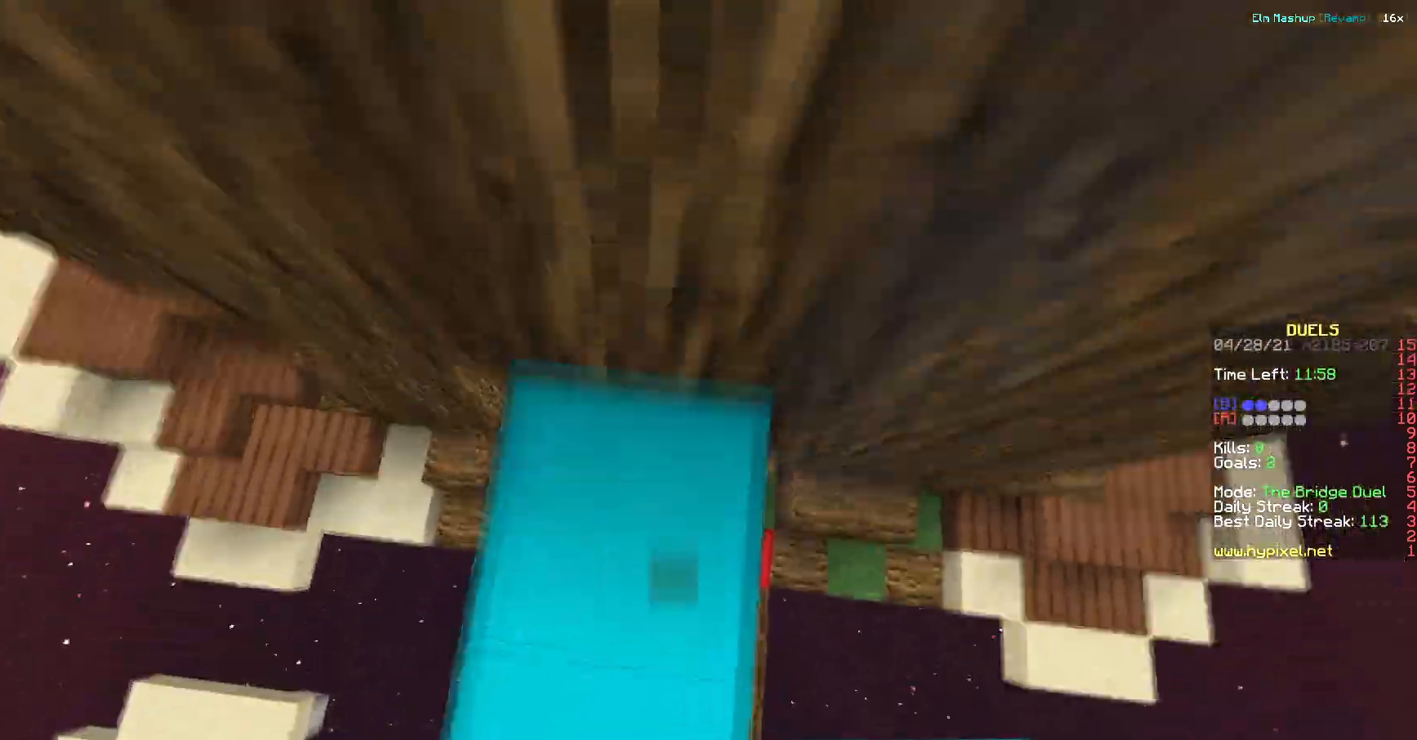
{"keys": ["w"], "events": []}
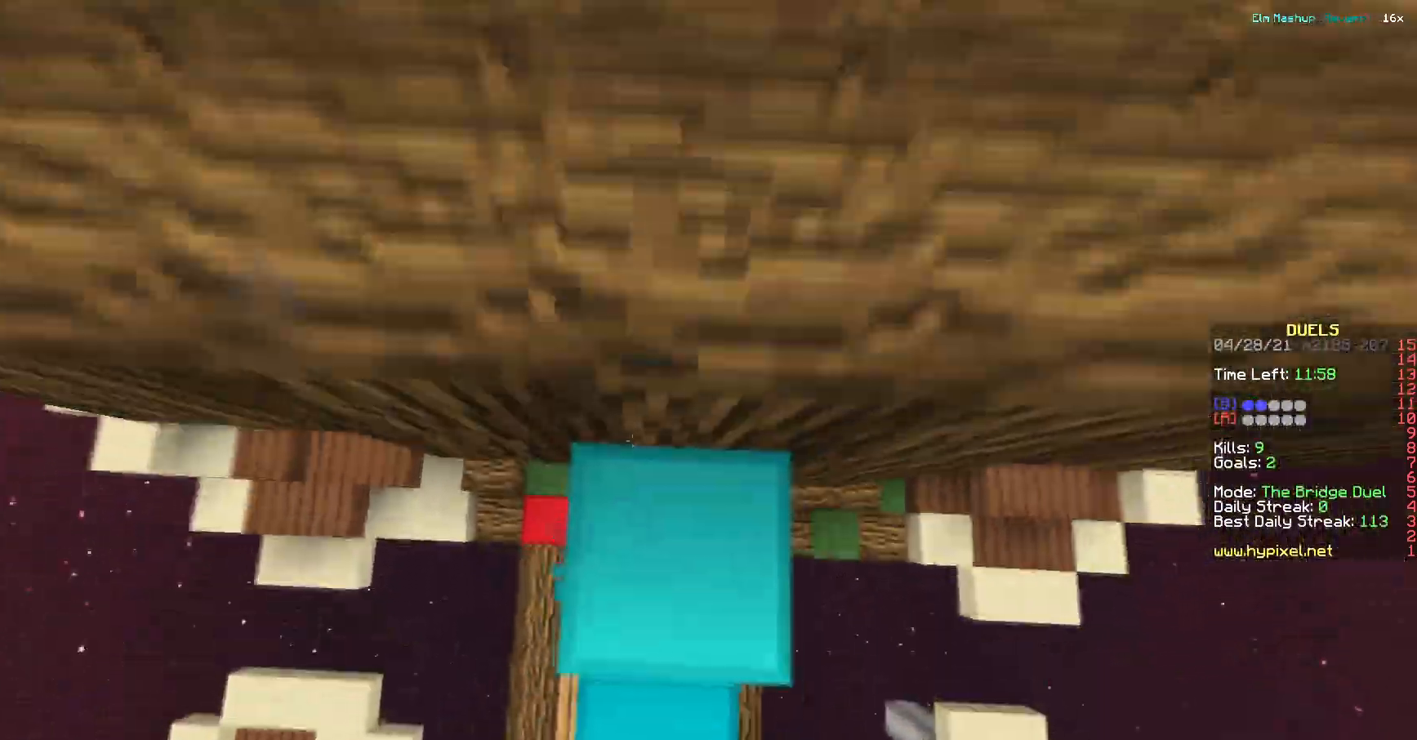
{"keys": ["a", "w"]}